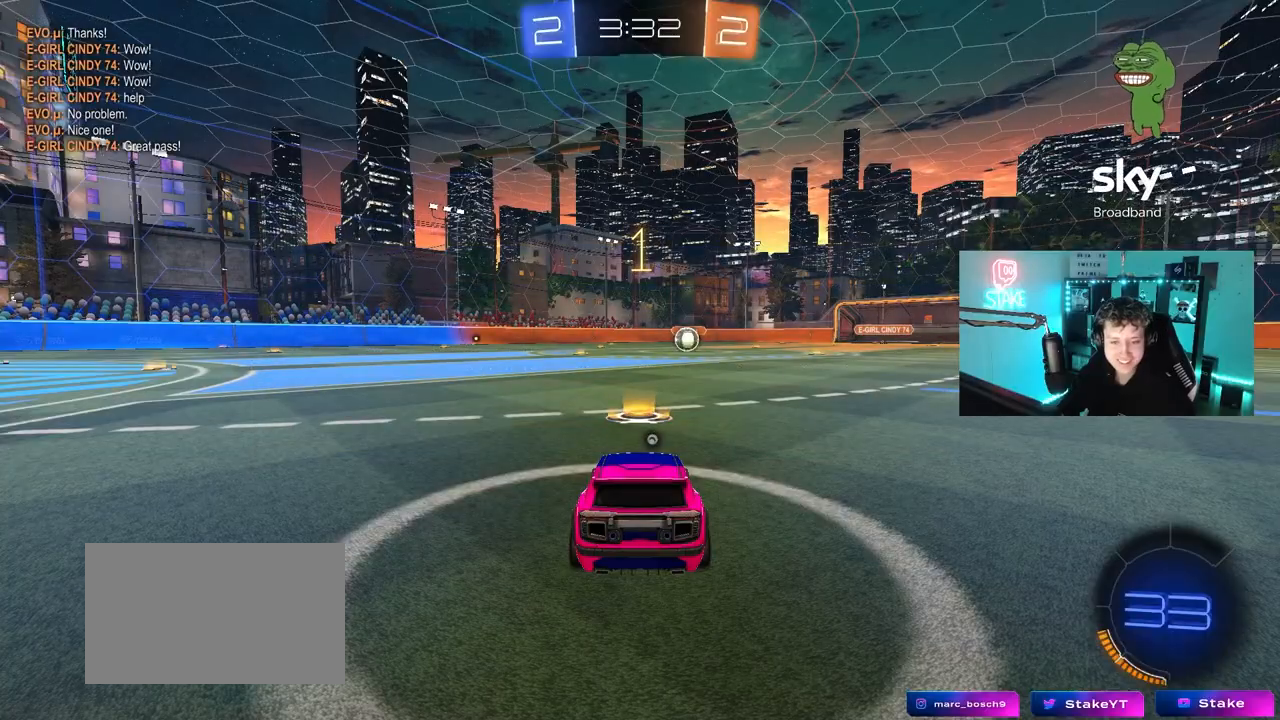
Gameplay with keyboard and mouse; each line is a JSON object with the keys and mouse buttons held at the frame after it. "events" lists presses ("down") and releases ("up") of "1", "2", "3", "4", "5", "a", "alt", "c", "caps_lock", "ctrl", "d", "e", "f", "g", "q", "r", "s", "shift", "space", "t", "tab", "v", "w", "x", "z", "mouse_left", "mouse_wheel" and "mouse_right" between this image and that frame as [ms after this image, input, new state], when the widget could be followed in between. "mouse_left", "mouse_wheel", "mouse_right" = the "left", "wheel", "right" buttons of the "mouse" list. No other keys are recorded. "wheel" means that the mouse wheel is clicked or scrolled. "mouse_move" is the direction in which the mouse moves at that frame (one of eight, or "still"), when it could be read.
{"keys": ["w"], "mouse": ["left"], "mouse_move": "right", "events": [[267, "space", "down"], [400, "space", "up"]]}
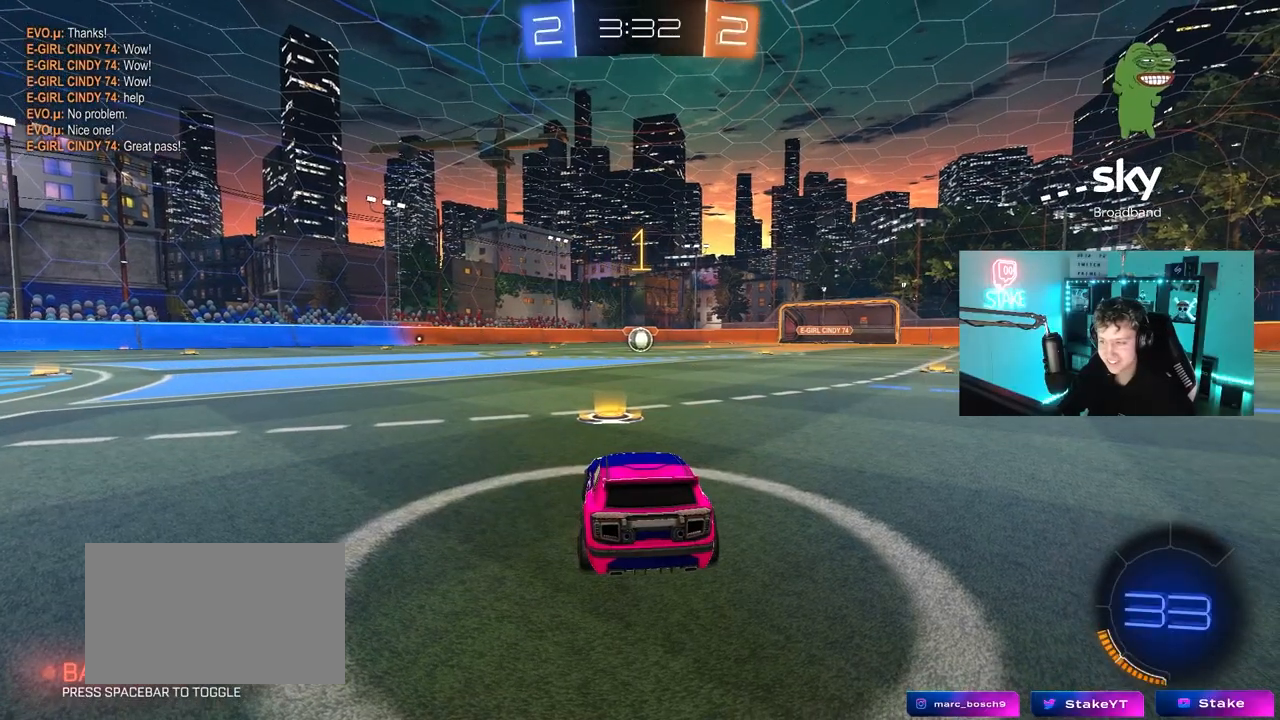
{"keys": ["w"], "mouse": ["left"], "mouse_move": "still", "events": []}
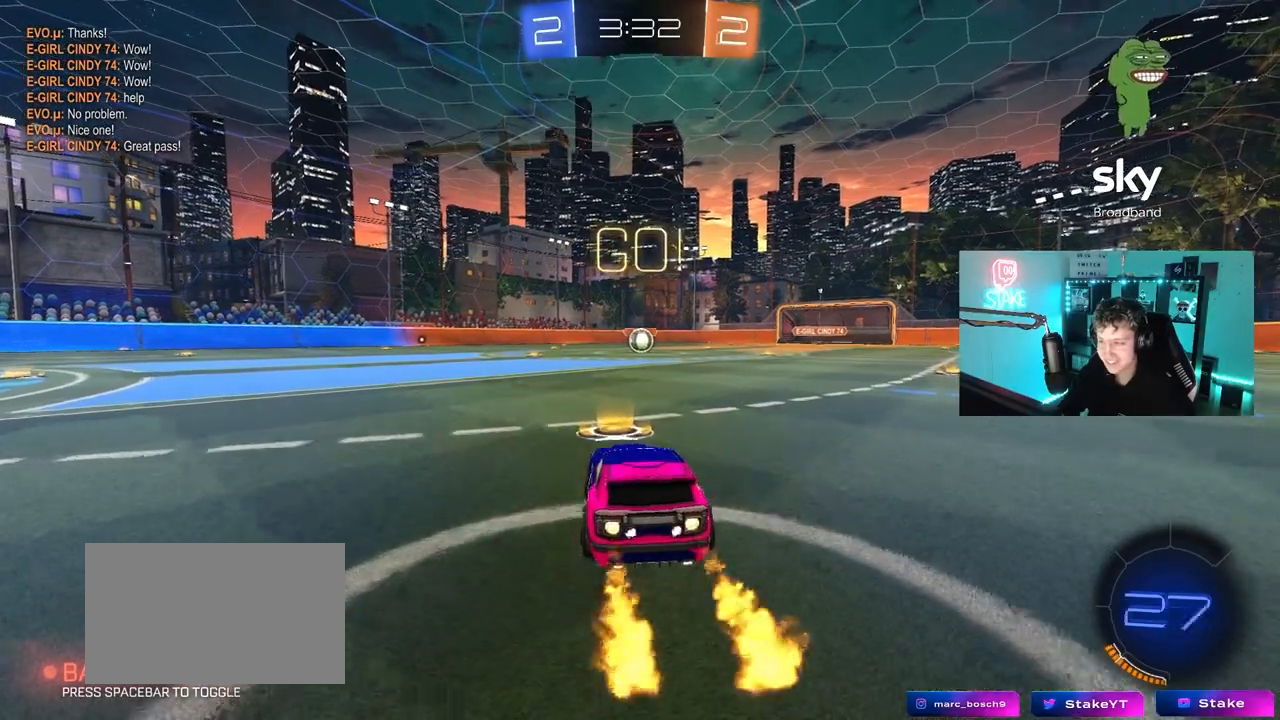
{"keys": ["a", "s", "shift"], "mouse": ["left"], "mouse_move": "up", "events": [[100, "d", "down"], [150, "mouse_right", "down"], [233, "a", "down"], [233, "d", "up"], [233, "mouse_right", "up"], [283, "mouse_right", "down"], [283, "shift", "down"], [333, "s", "down"], [333, "w", "up"], [433, "mouse_right", "up"]]}
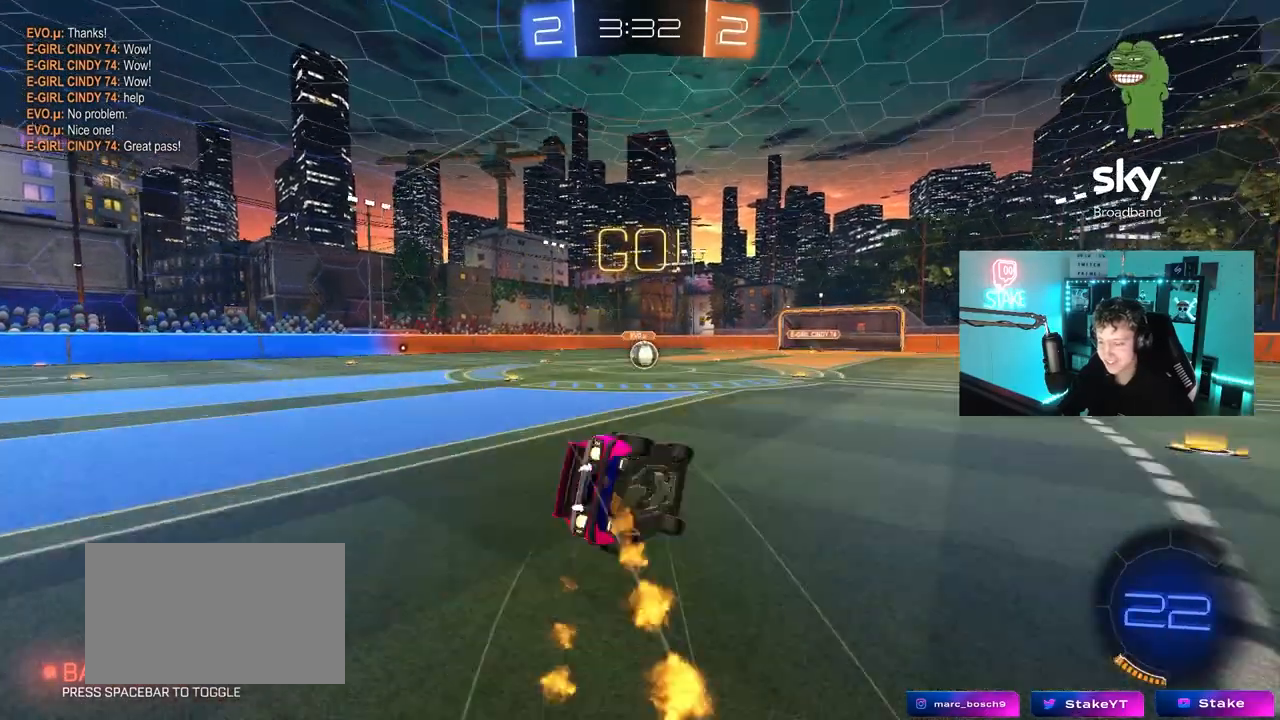
{"keys": ["a", "s", "shift"], "mouse": ["left"], "mouse_move": "still", "events": [[300, "s", "up"], [400, "s", "down"]]}
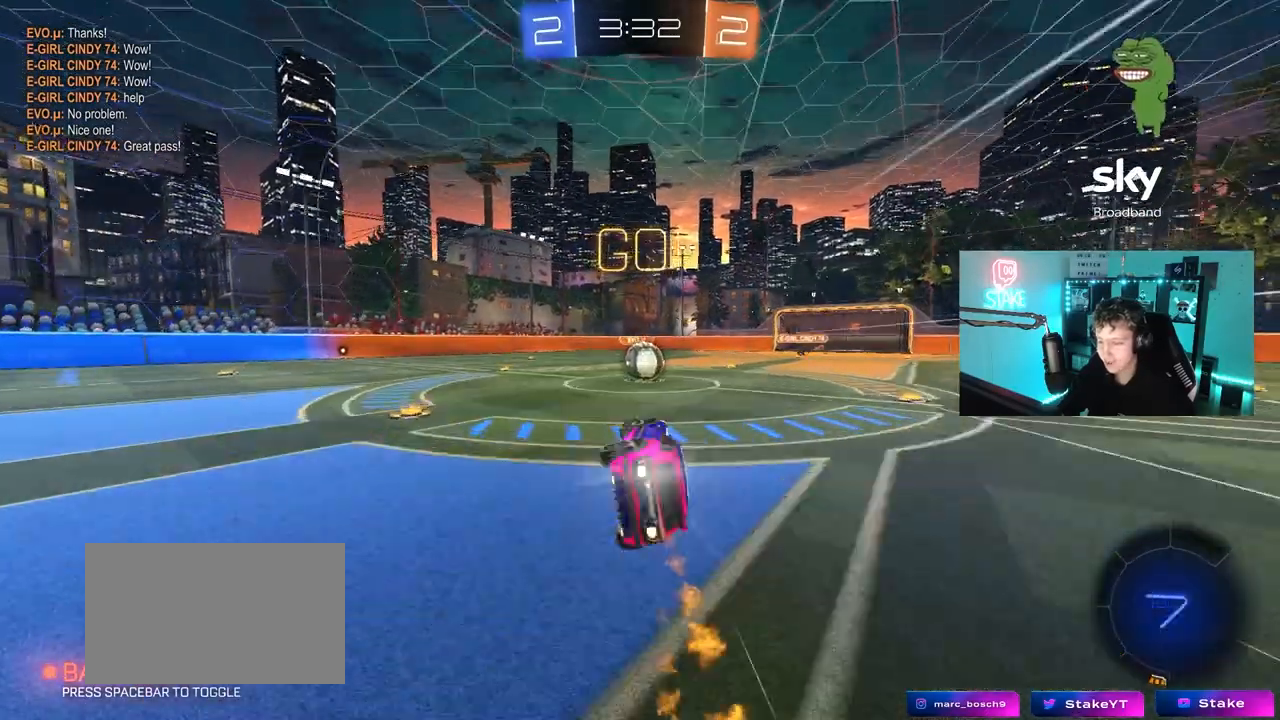
{"keys": ["d"], "mouse": ["left", "right"], "mouse_move": "left", "events": [[83, "a", "up"], [83, "s", "up"], [83, "shift", "up"], [133, "mouse_left", "up"], [417, "d", "down"], [467, "mouse_left", "down"], [467, "mouse_right", "down"]]}
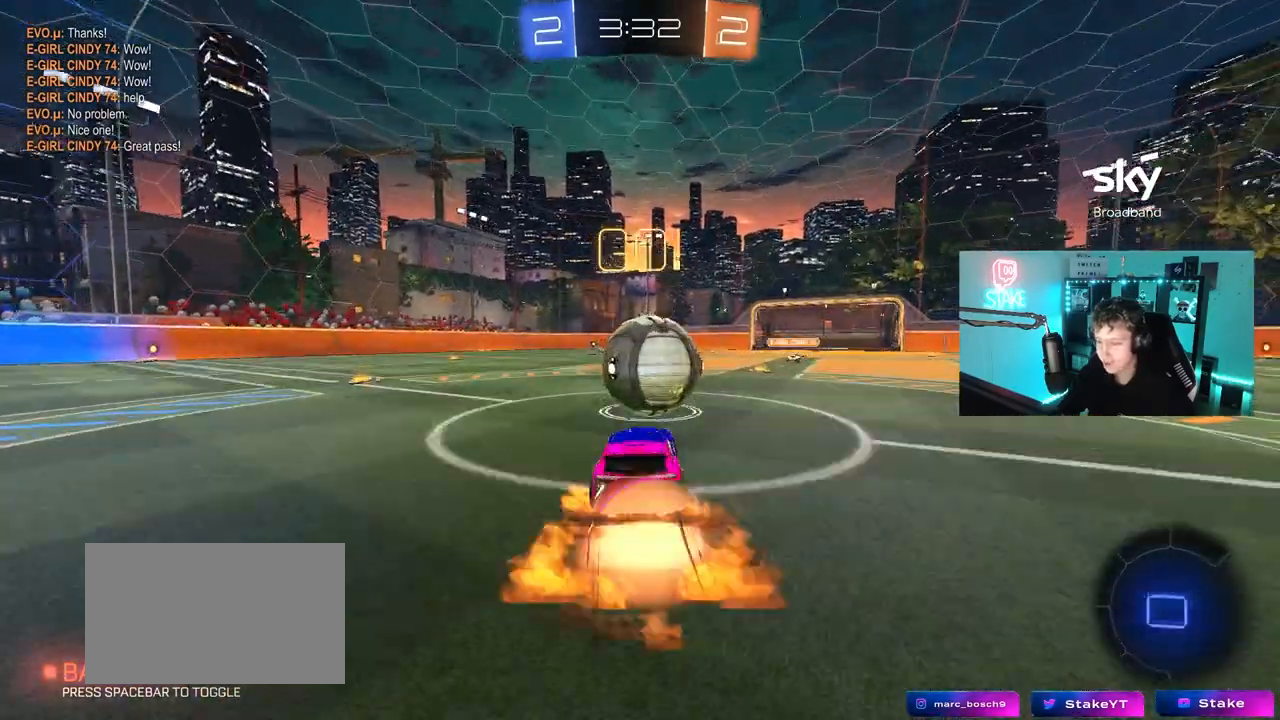
{"keys": ["a", "s", "shift"], "mouse": [], "mouse_move": "up-right", "events": [[50, "d", "up"], [50, "w", "down"], [150, "a", "down"], [150, "mouse_right", "up"], [150, "shift", "down"], [200, "mouse_right", "down"], [283, "w", "up"], [333, "s", "down"], [383, "mouse_left", "up"], [383, "mouse_right", "up"]]}
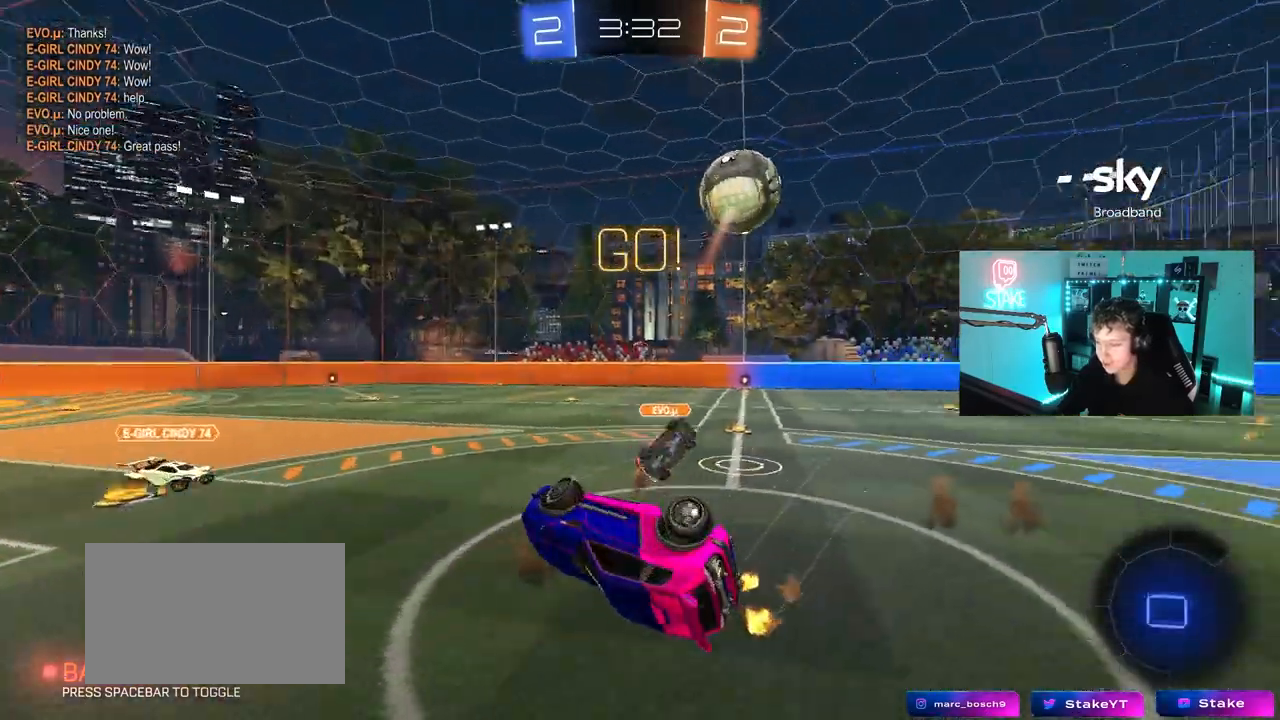
{"keys": ["space"], "mouse": [], "mouse_move": "still", "events": [[67, "s", "up"], [250, "w", "down"], [400, "a", "up"], [400, "shift", "up"], [450, "w", "up"], [500, "space", "down"]]}
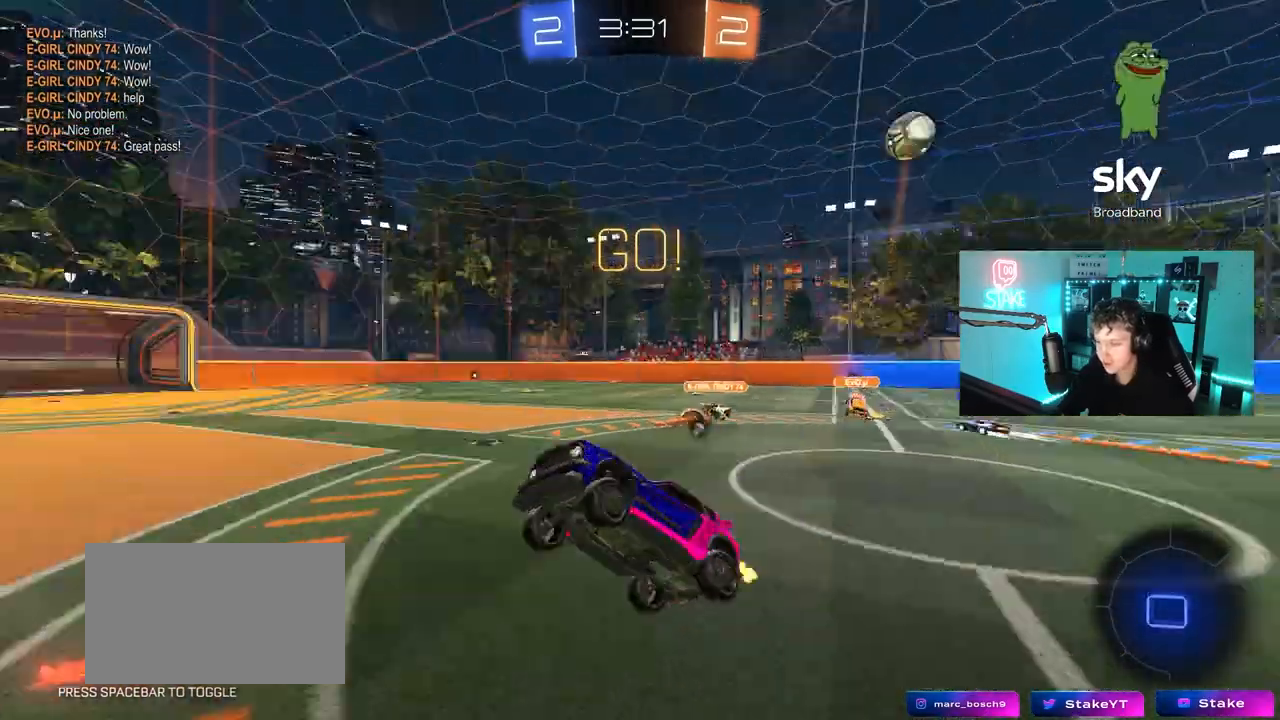
{"keys": ["w"], "mouse": ["left"], "mouse_move": "still", "events": [[83, "a", "down"], [183, "space", "up"], [183, "w", "down"], [417, "mouse_left", "down"], [500, "a", "up"]]}
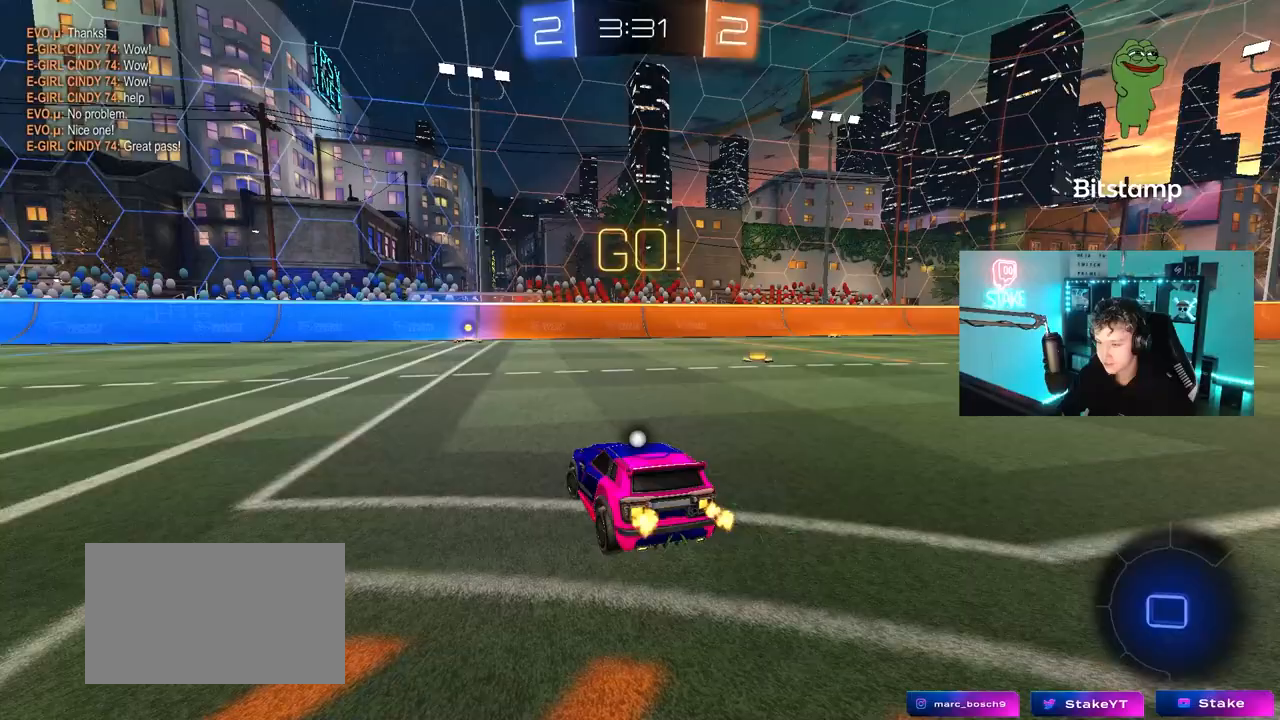
{"keys": ["w"], "mouse": [], "mouse_move": "up-right", "events": [[100, "d", "down"], [150, "d", "up"], [150, "mouse_right", "down"], [250, "mouse_right", "up"], [283, "mouse_right", "down"], [383, "mouse_left", "up"], [433, "mouse_right", "up"]]}
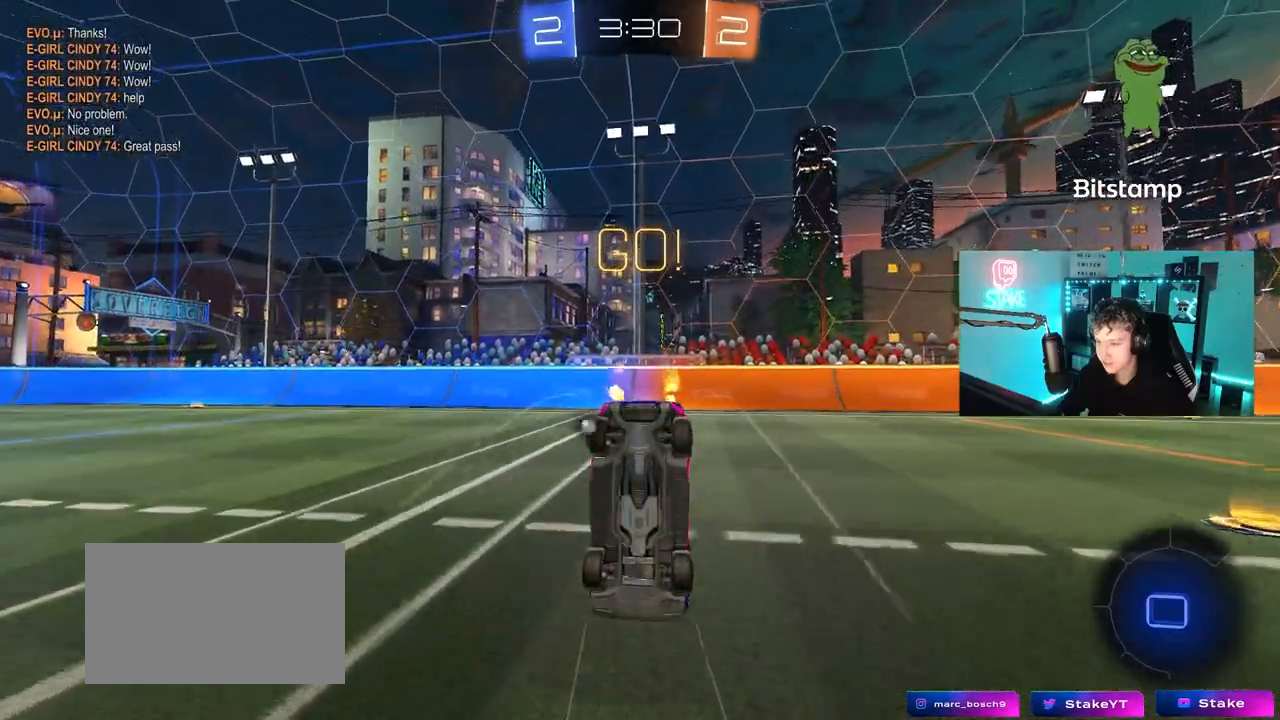
{"keys": [], "mouse": [], "mouse_move": "still", "events": [[117, "space", "down"], [167, "w", "up"], [250, "space", "up"], [300, "a", "down"], [450, "a", "up"]]}
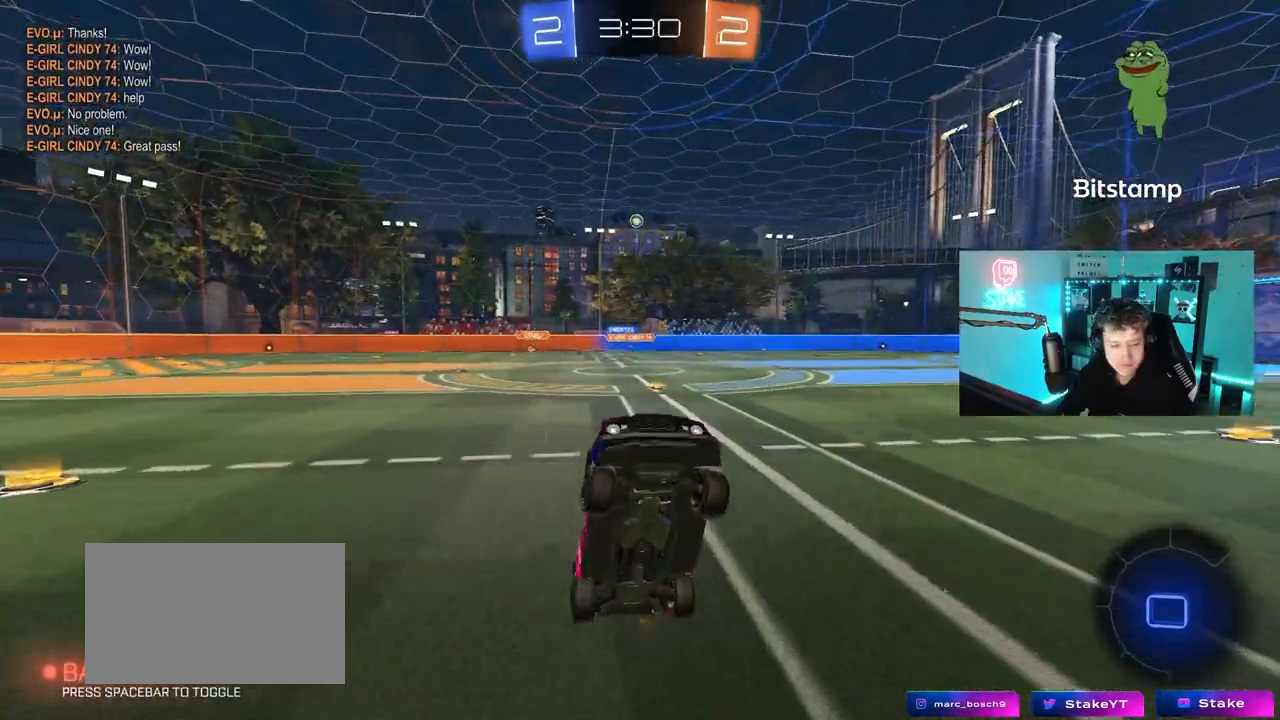
{"keys": ["a", "shift", "w"], "mouse": ["left"], "mouse_move": "still", "events": [[317, "a", "down"], [367, "shift", "down"], [367, "w", "down"], [417, "mouse_left", "down"]]}
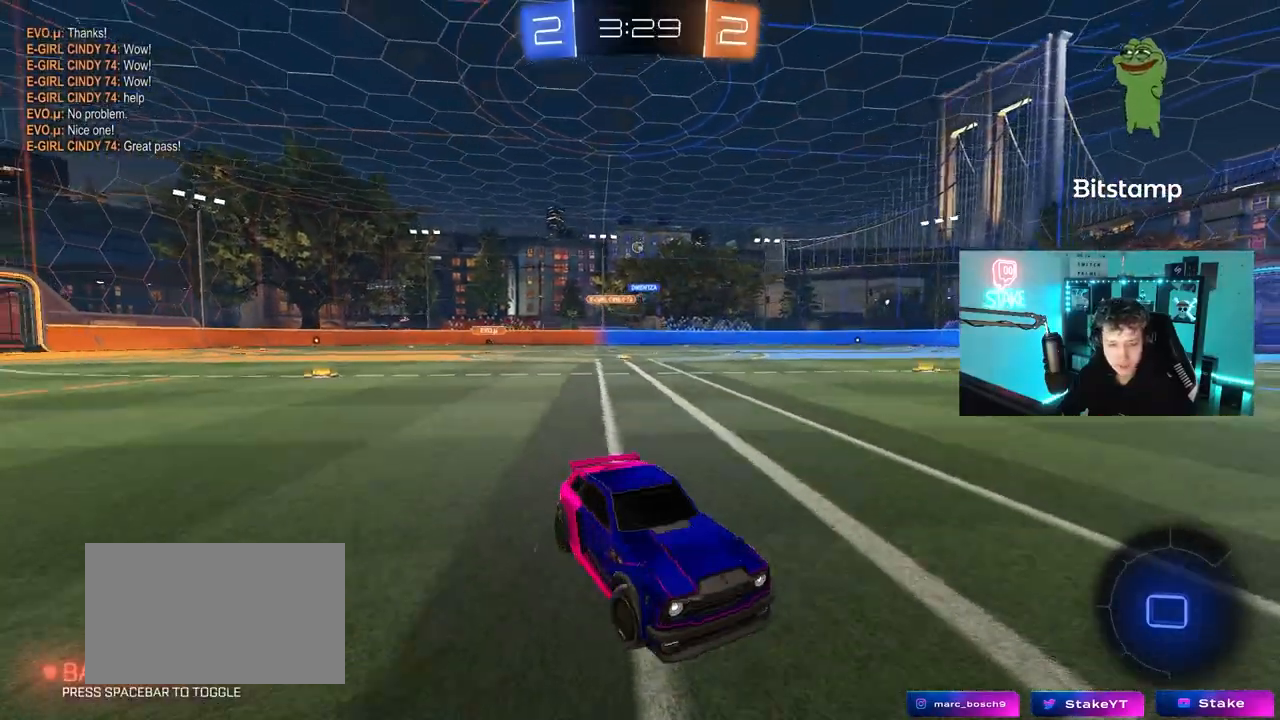
{"keys": ["a", "w"], "mouse": [], "mouse_move": "still", "events": [[17, "shift", "up"], [433, "shift", "down"], [483, "mouse_left", "up"], [483, "shift", "up"]]}
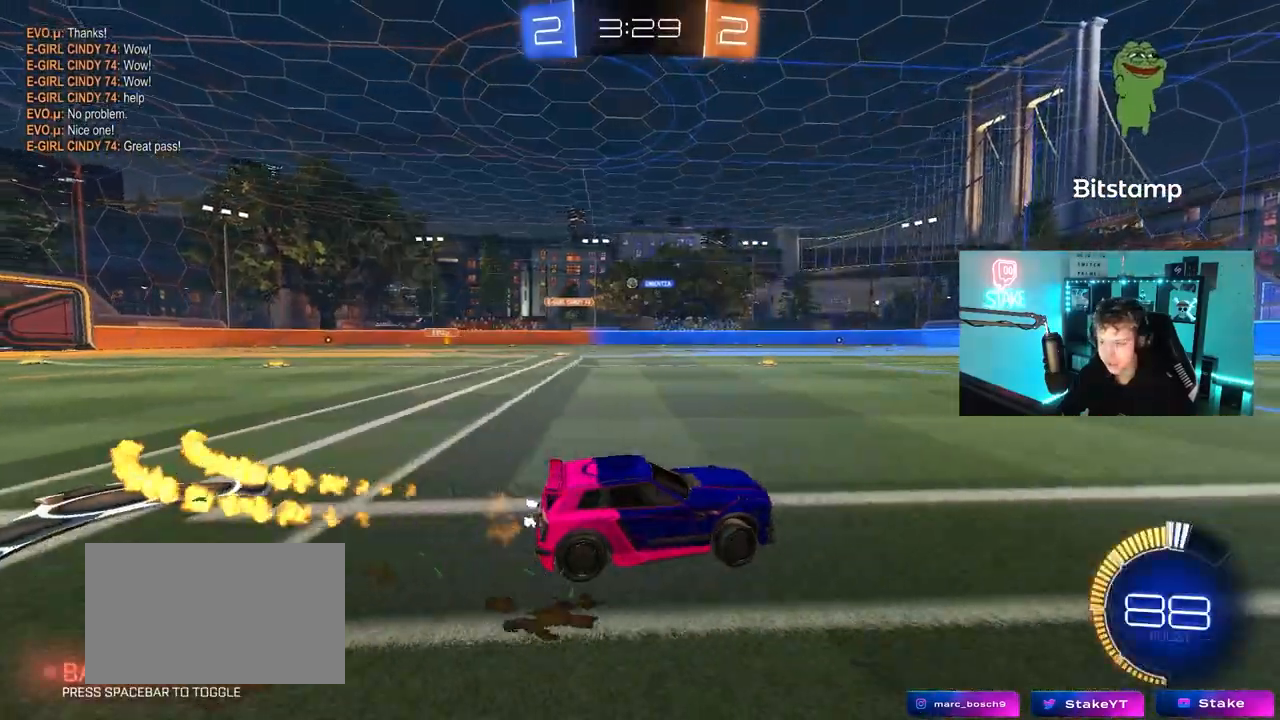
{"keys": ["w"], "mouse": [], "mouse_move": "still", "events": [[450, "a", "up"]]}
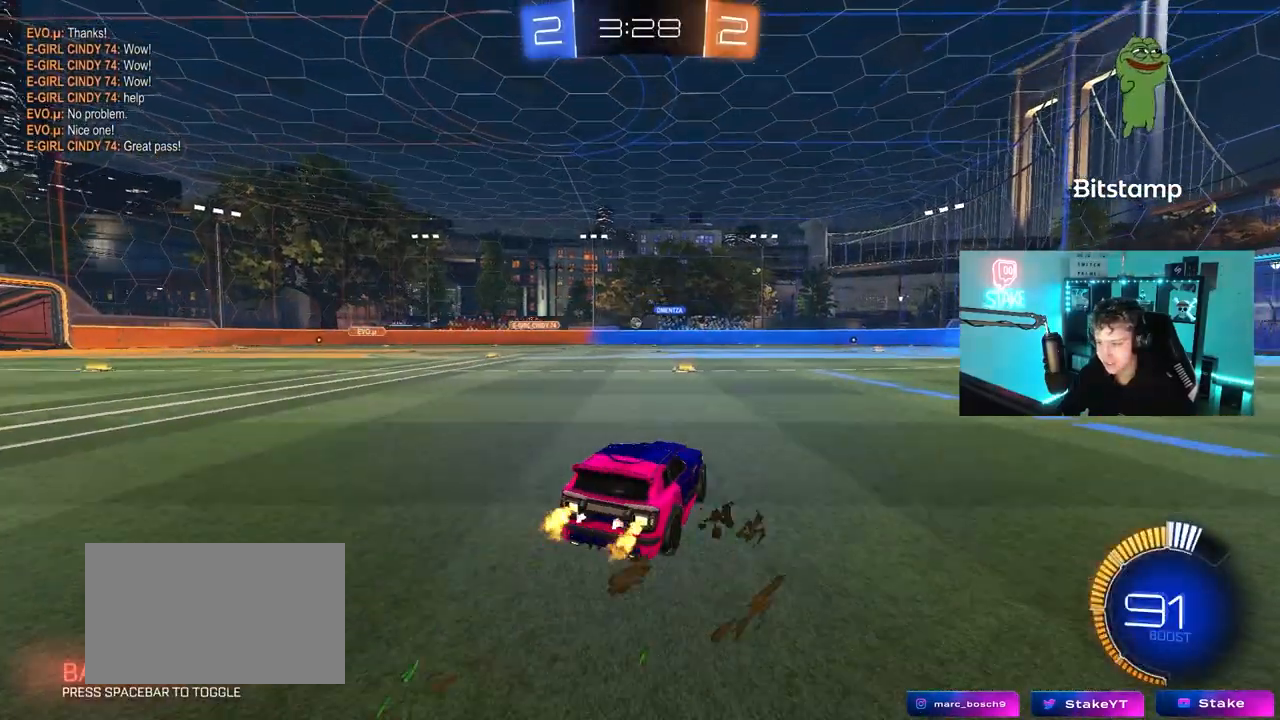
{"keys": ["a", "w"], "mouse": [], "mouse_move": "still", "events": [[133, "a", "down"], [267, "a", "up"], [467, "a", "down"]]}
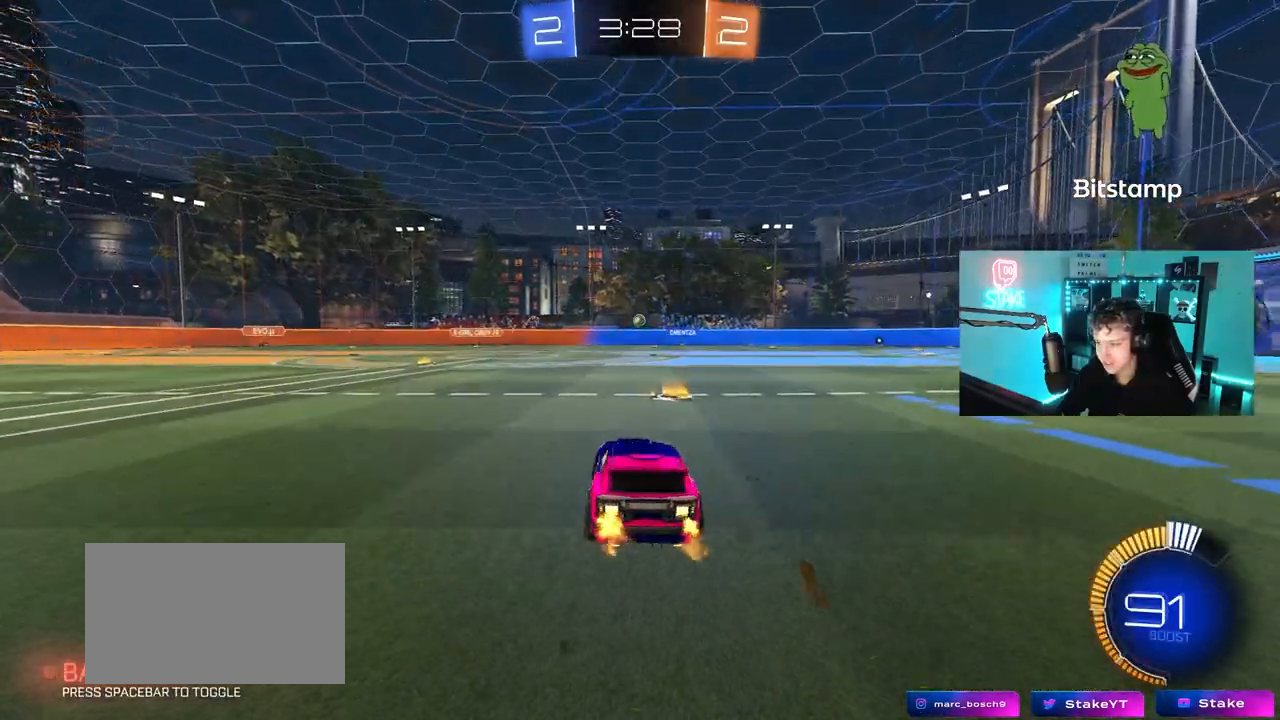
{"keys": ["d"], "mouse": [], "mouse_move": "still", "events": [[100, "a", "up"], [100, "d", "down"], [200, "shift", "down"], [283, "shift", "up"], [383, "w", "up"]]}
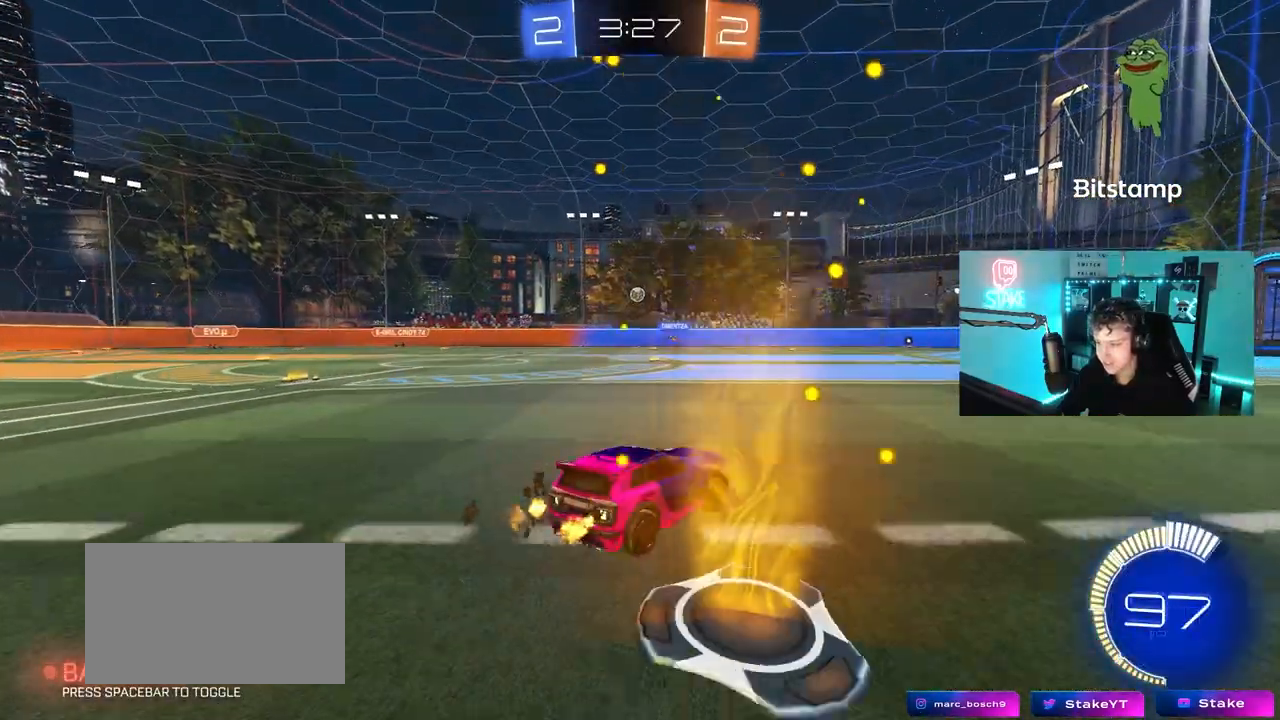
{"keys": ["a"], "mouse": [], "mouse_move": "still", "events": [[17, "d", "up"], [67, "a", "down"]]}
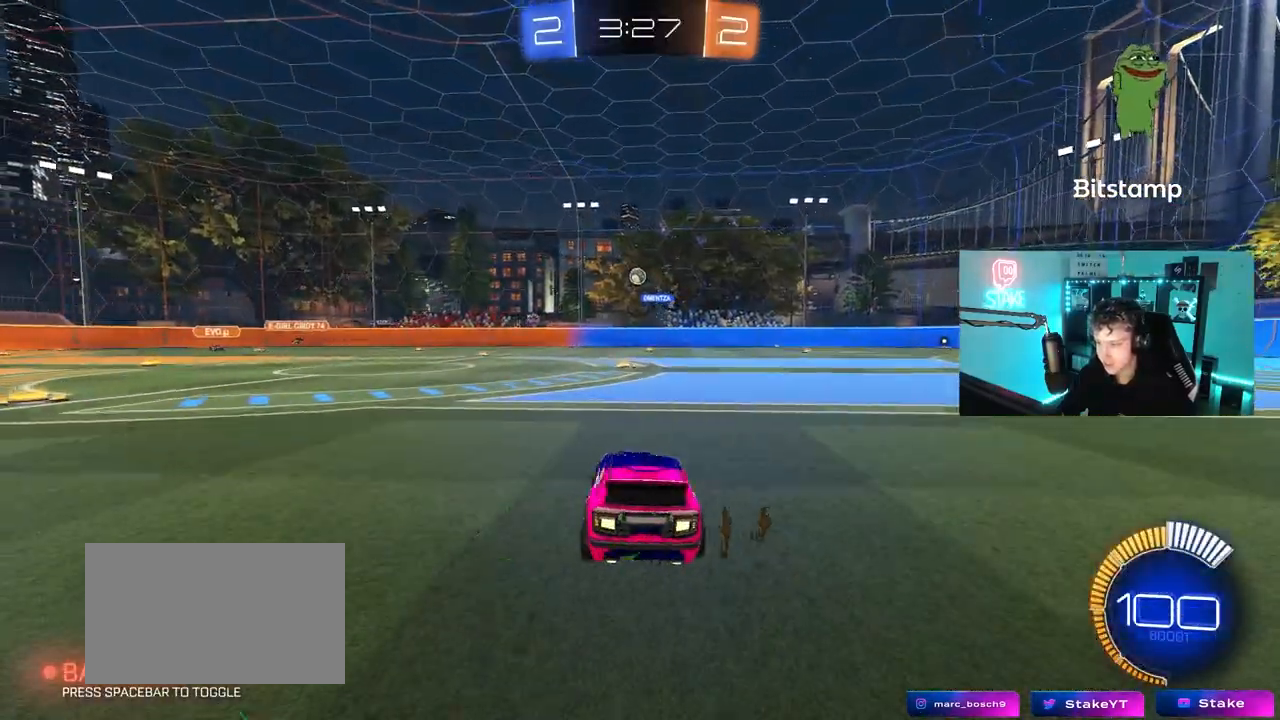
{"keys": [], "mouse": [], "mouse_move": "still", "events": [[33, "a", "up"], [133, "w", "down"], [233, "w", "up"]]}
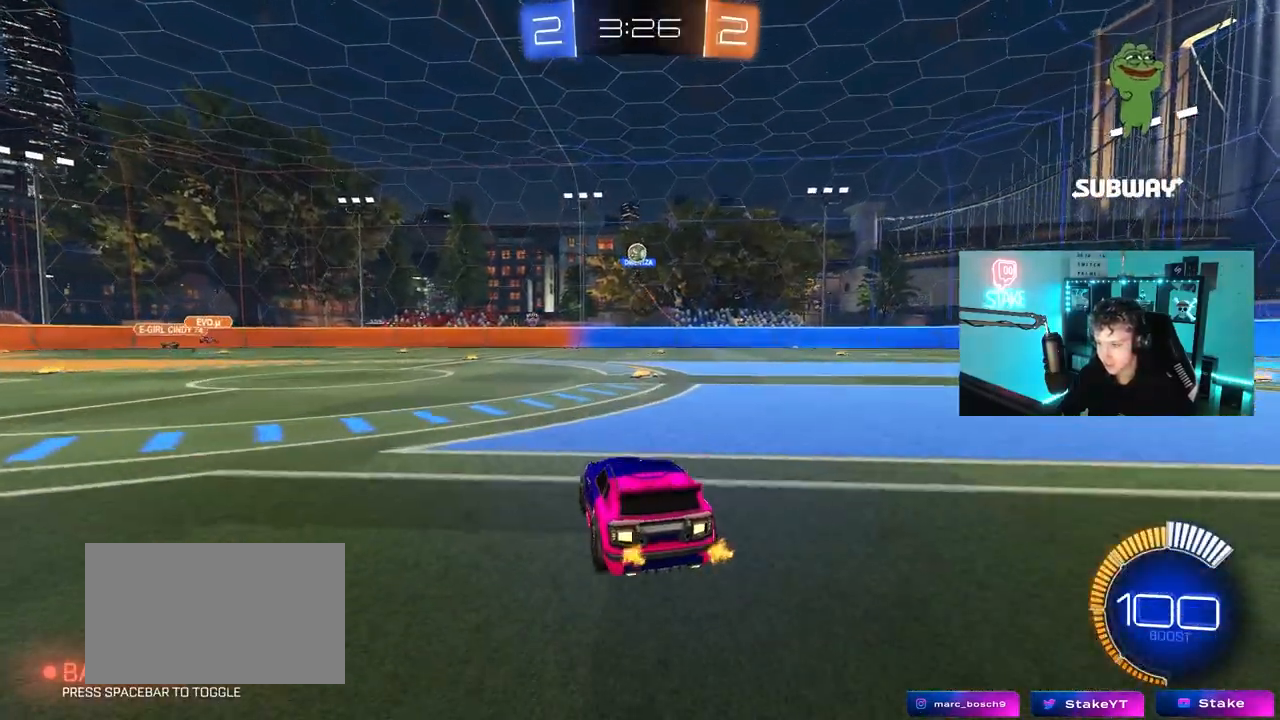
{"keys": ["a", "s"], "mouse": [], "mouse_move": "still", "events": [[150, "a", "down"], [150, "w", "down"], [283, "w", "up"], [433, "s", "down"]]}
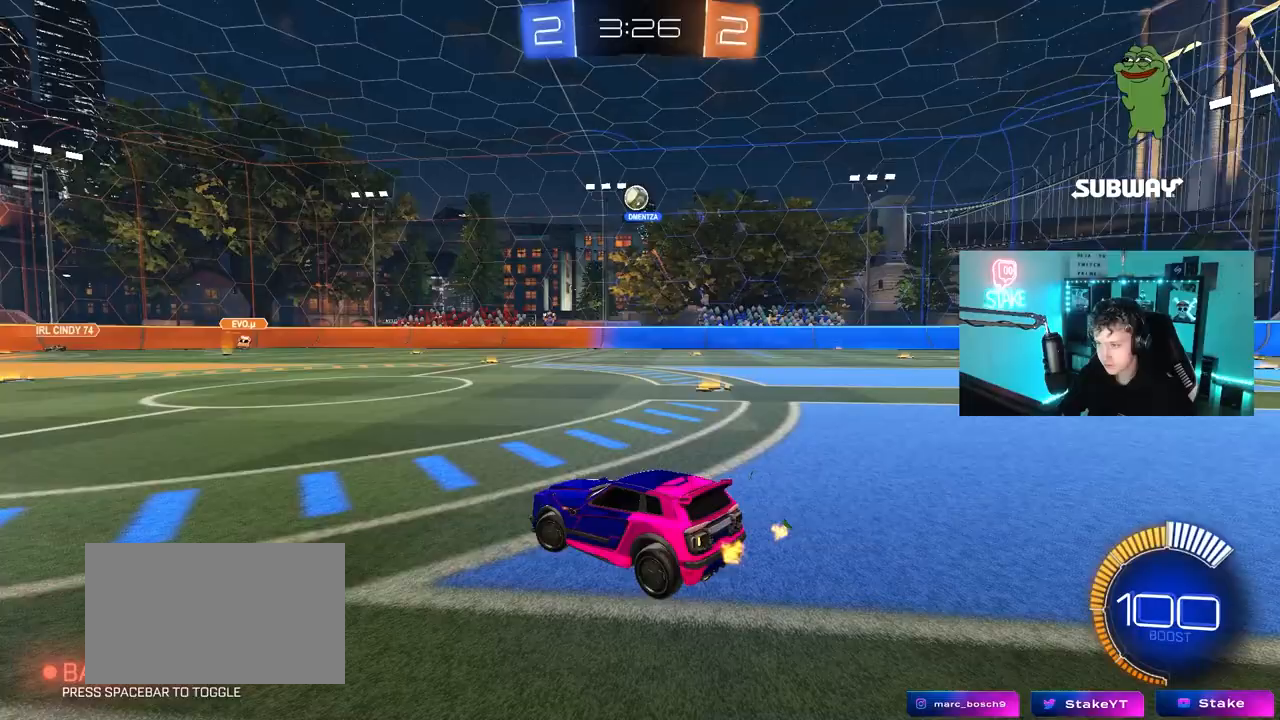
{"keys": ["a", "w"], "mouse": [], "mouse_move": "still", "events": [[67, "a", "up"], [67, "s", "up"], [250, "a", "down"], [250, "w", "down"]]}
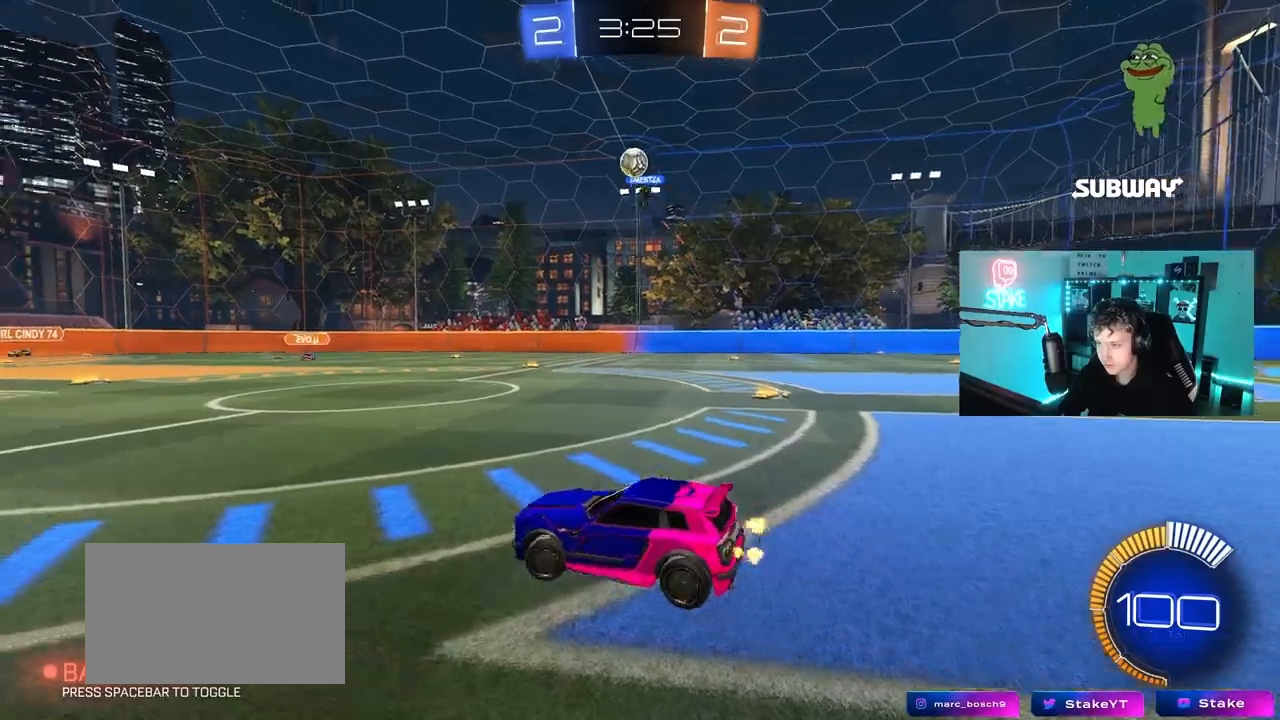
{"keys": ["d"], "mouse": [], "mouse_move": "still", "events": [[133, "a", "up"], [267, "d", "down"], [500, "w", "up"]]}
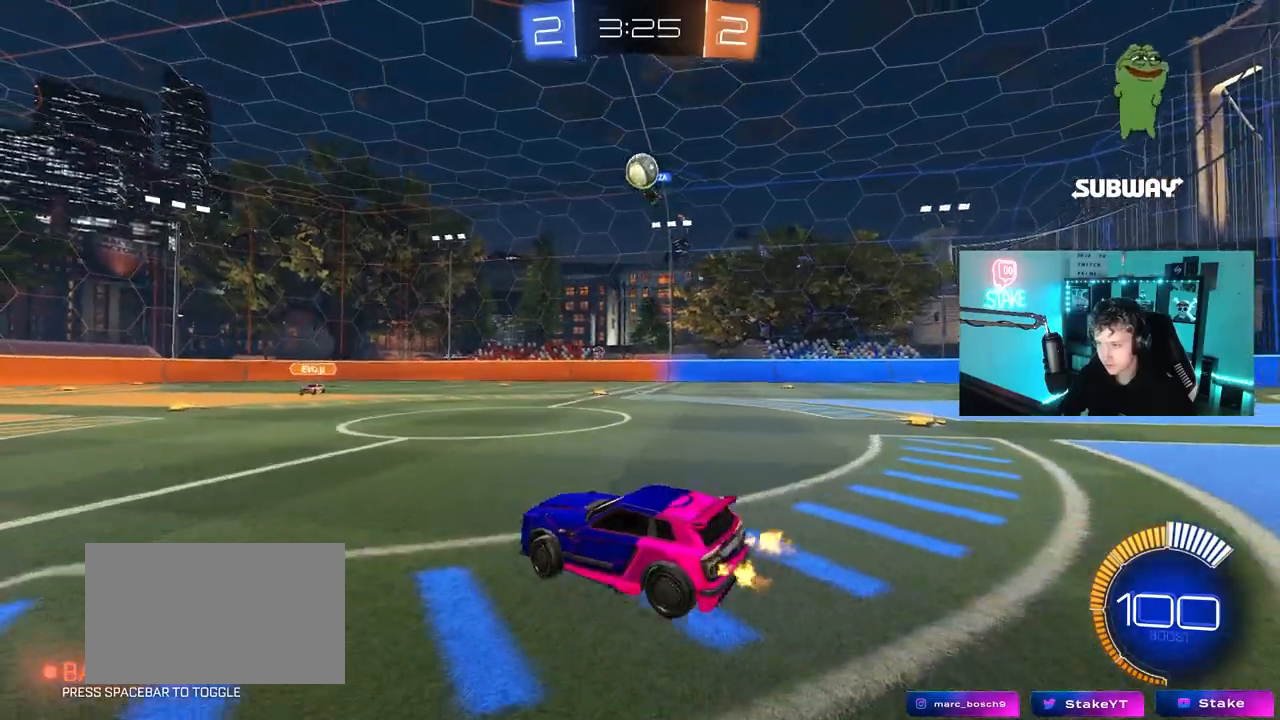
{"keys": ["a"], "mouse": ["left"], "mouse_move": "left", "events": [[100, "d", "up"], [100, "mouse_right", "down"], [100, "s", "down"], [200, "d", "down"], [283, "d", "up"], [283, "mouse_left", "down"], [283, "mouse_right", "up"], [283, "s", "up"], [333, "mouse_right", "down"], [383, "shift", "down"], [433, "a", "down"], [483, "mouse_right", "up"], [483, "shift", "up"]]}
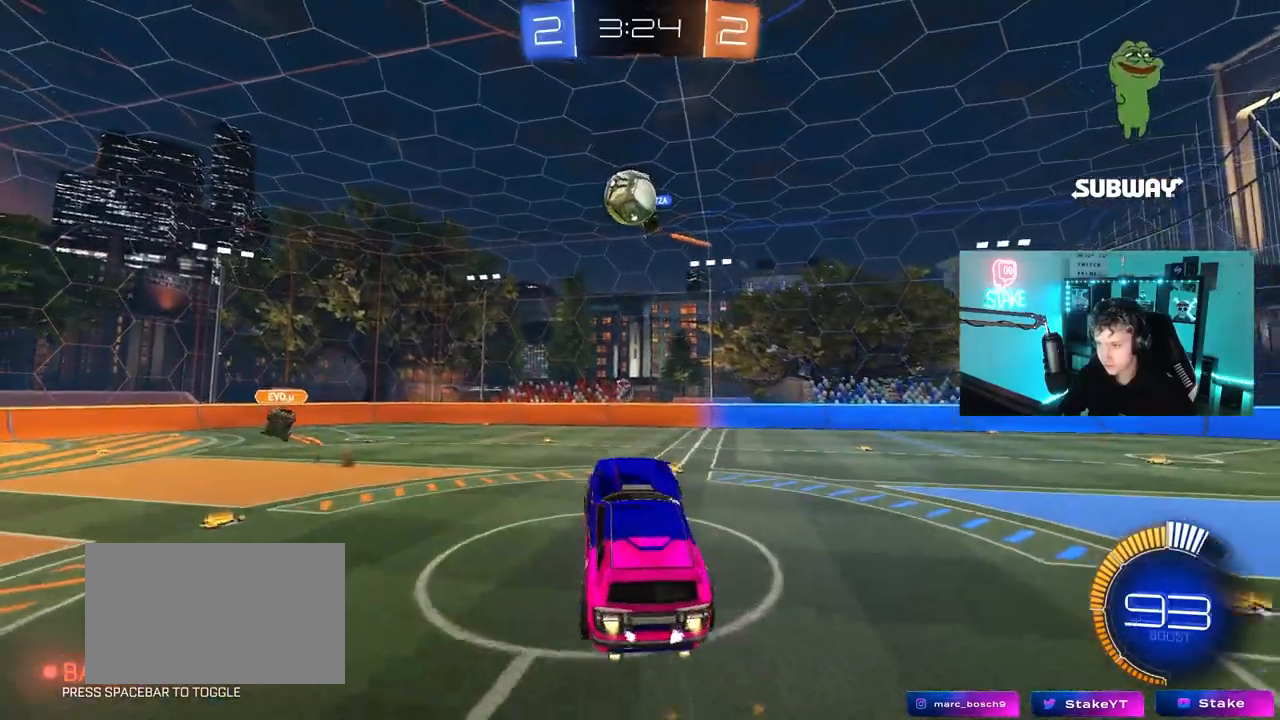
{"keys": ["d", "s"], "mouse": [], "mouse_move": "up", "events": [[167, "s", "down"], [217, "mouse_left", "up"], [350, "a", "up"], [350, "d", "down"]]}
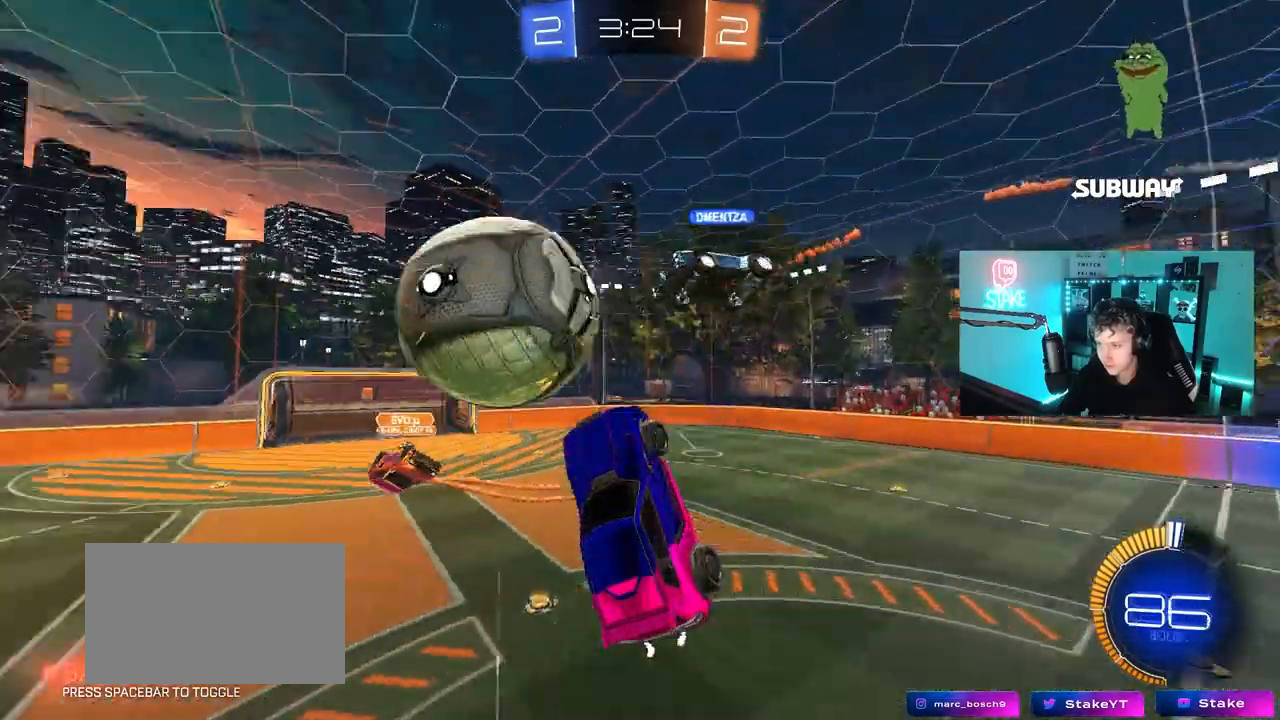
{"keys": ["a", "s", "shift"], "mouse": ["left"], "mouse_move": "still", "events": [[267, "a", "down"], [267, "d", "up"], [367, "mouse_left", "down"], [367, "shift", "down"]]}
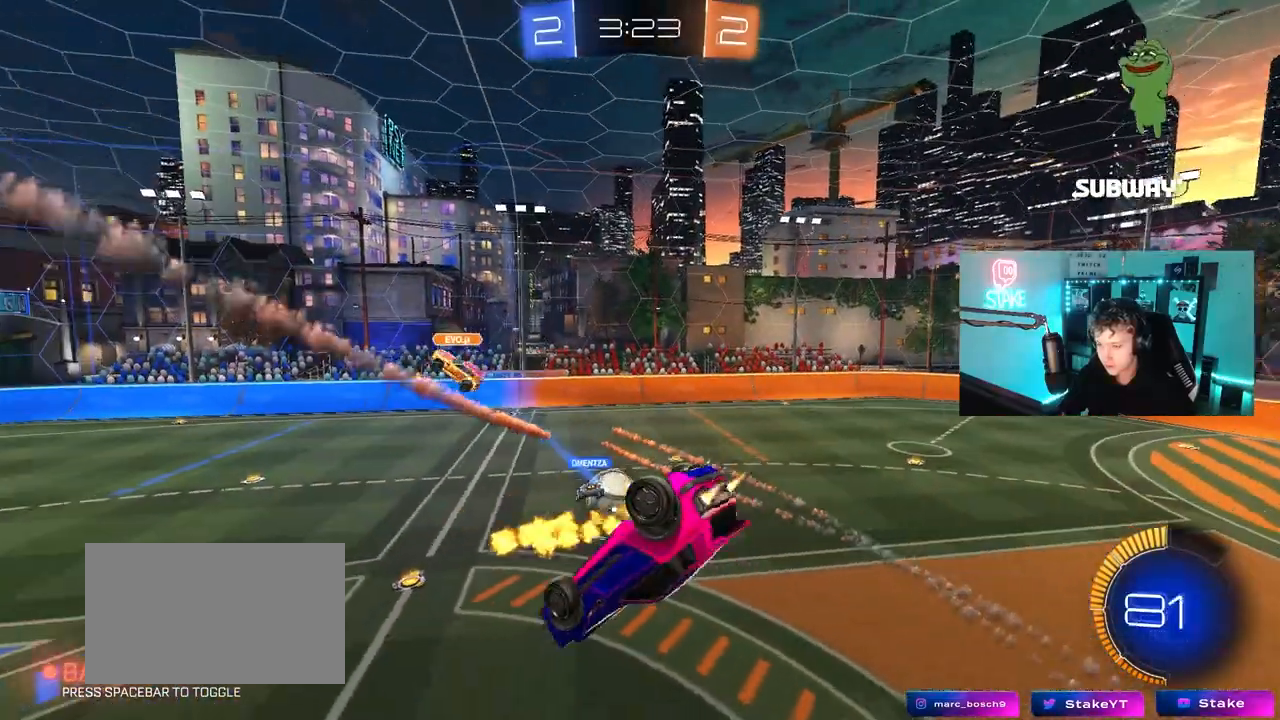
{"keys": [], "mouse": [], "mouse_move": "still", "events": [[17, "s", "up"], [50, "a", "up"], [50, "shift", "up"], [250, "s", "down"], [333, "a", "down"], [333, "mouse_left", "up"], [383, "a", "up"], [383, "s", "up"]]}
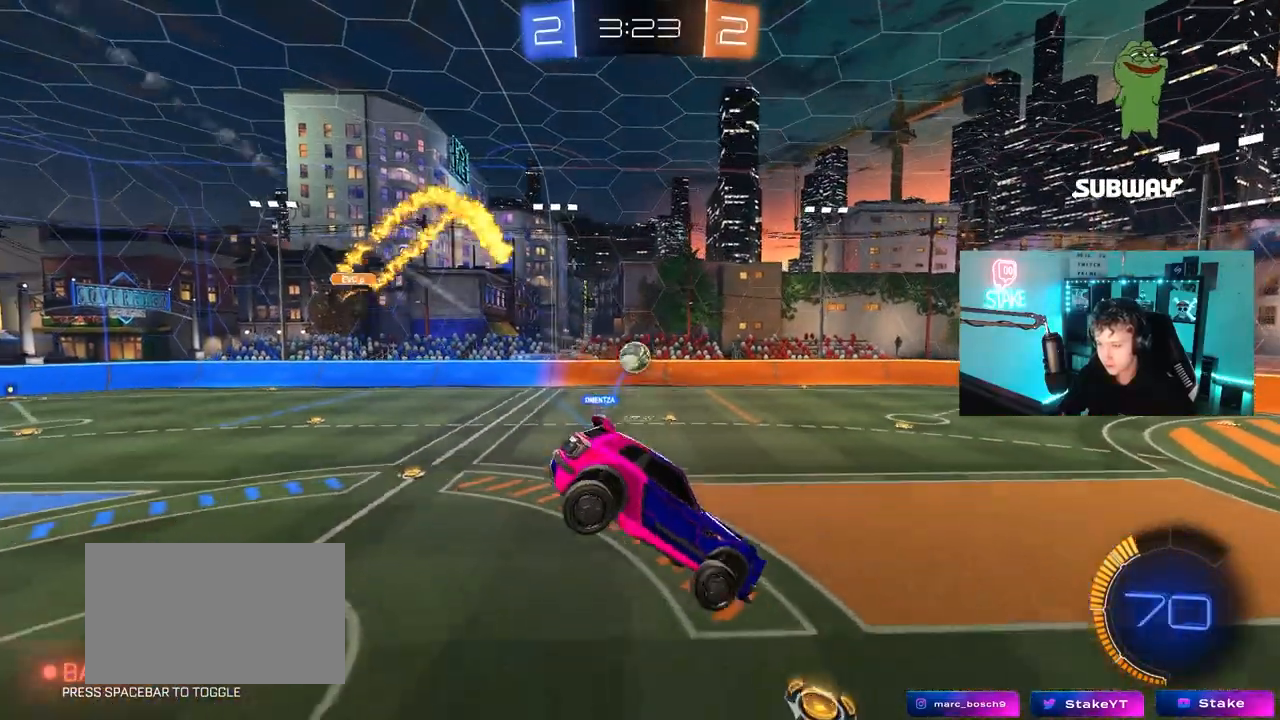
{"keys": ["a", "w"], "mouse": [], "mouse_move": "still", "events": [[17, "a", "down"], [117, "a", "up"], [117, "d", "down"], [267, "d", "up"], [300, "a", "down"], [300, "w", "down"]]}
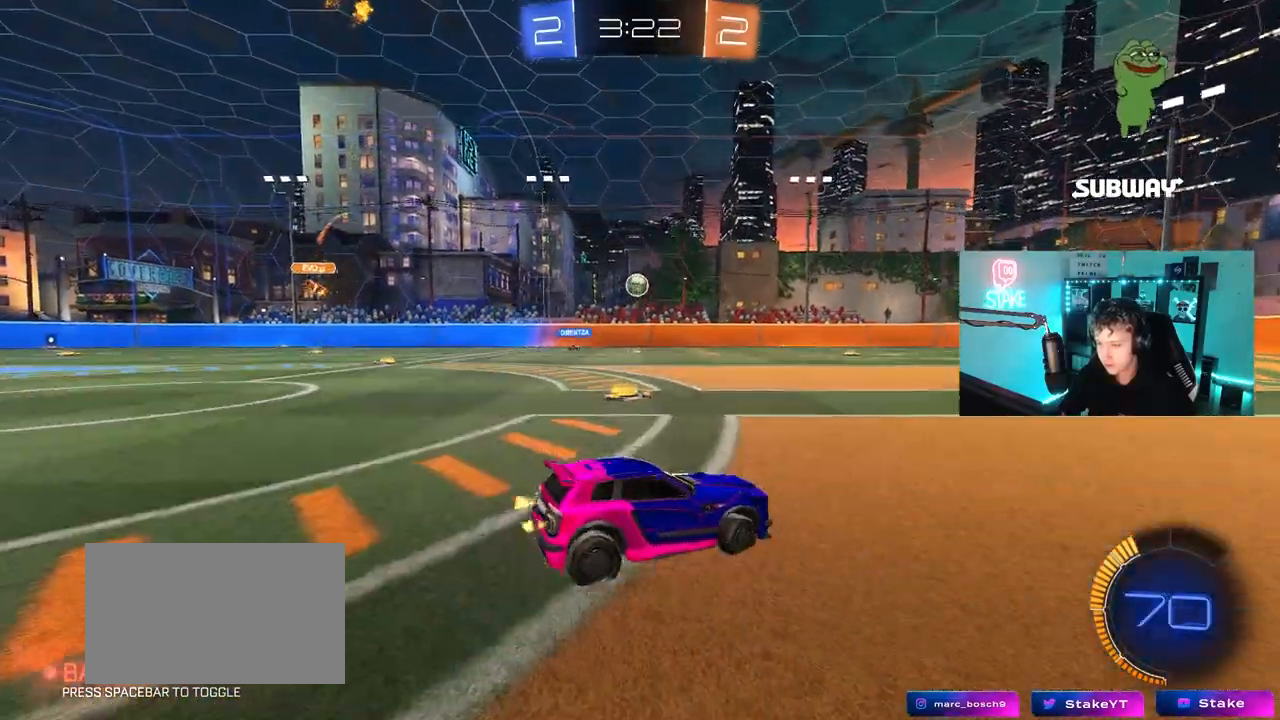
{"keys": ["a", "w"], "mouse": [], "mouse_move": "still", "events": [[83, "shift", "down"], [183, "shift", "up"]]}
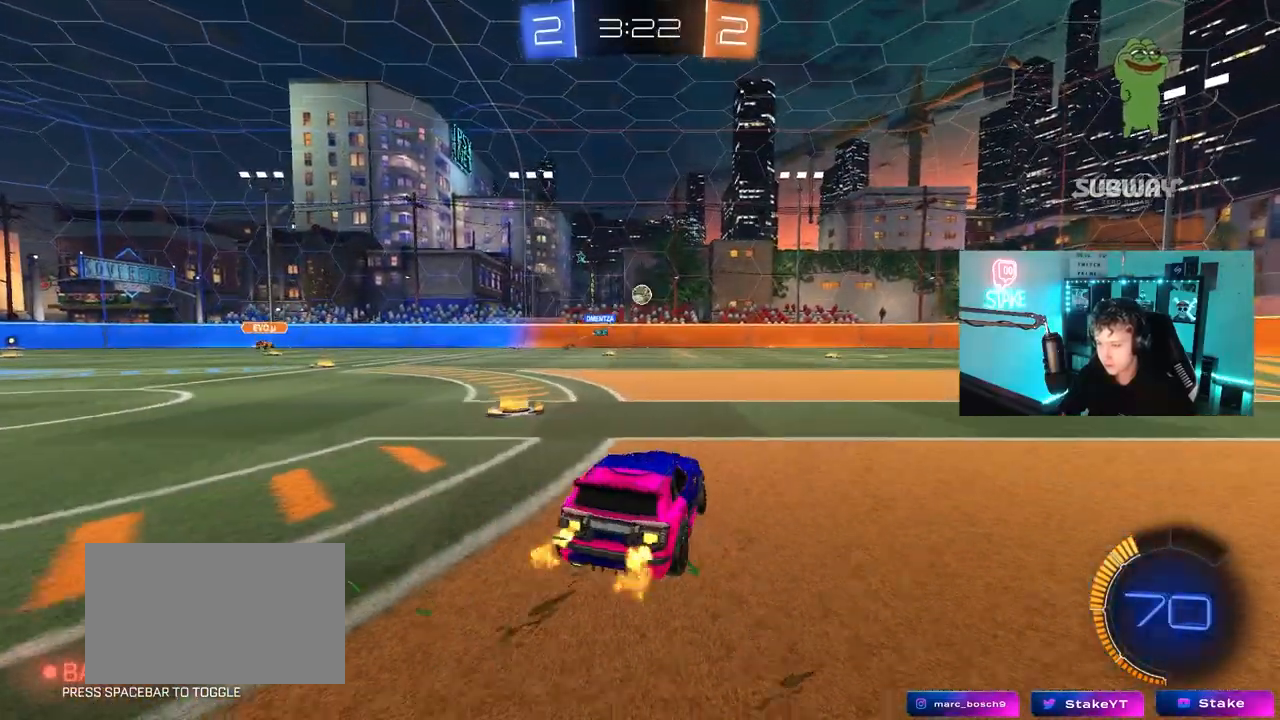
{"keys": ["d", "w"], "mouse": [], "mouse_move": "still", "events": [[283, "a", "up"], [483, "d", "down"]]}
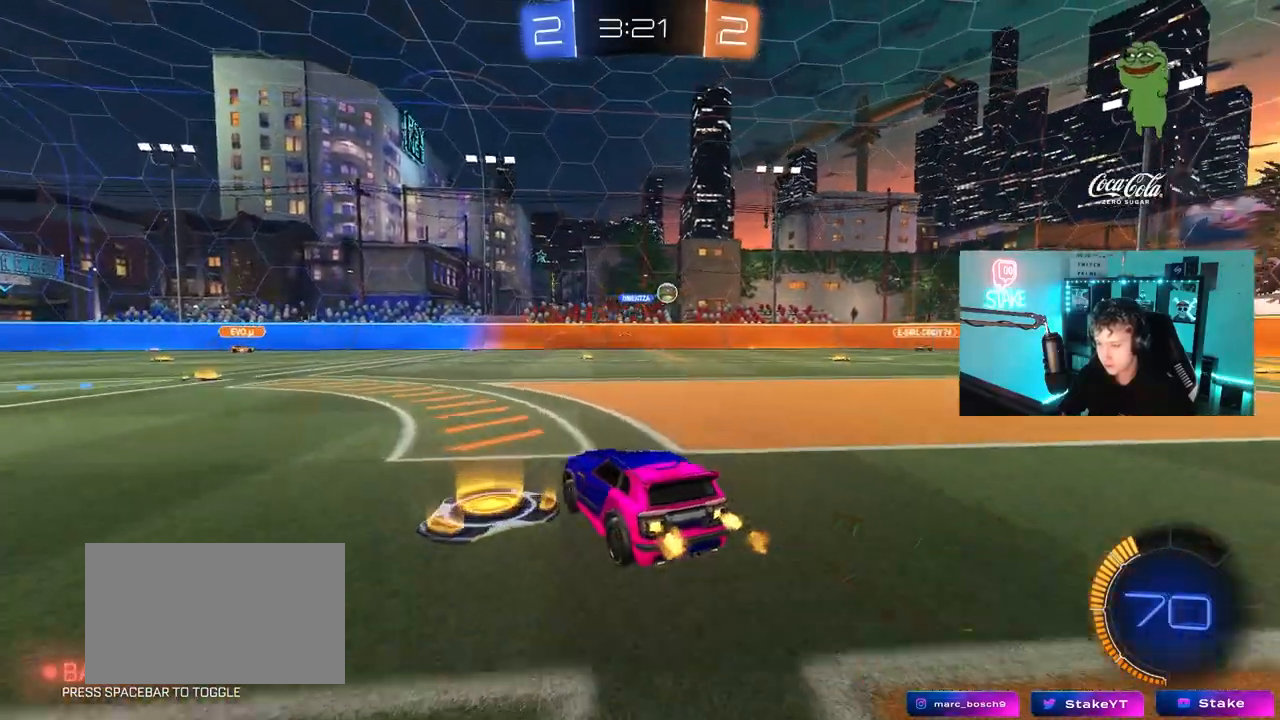
{"keys": ["d", "w"], "mouse": ["left"], "mouse_move": "still", "events": [[250, "shift", "down"], [300, "shift", "up"], [350, "mouse_left", "down"]]}
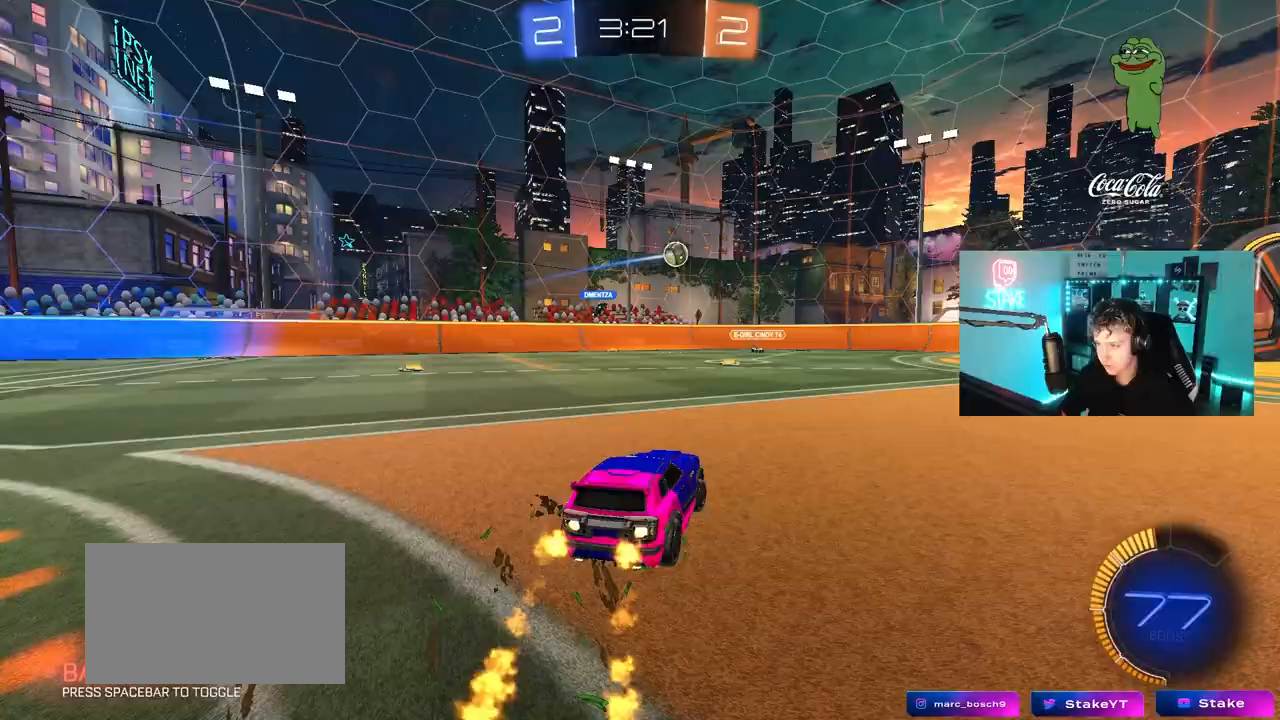
{"keys": ["w"], "mouse": [], "mouse_move": "still", "events": [[133, "d", "up"], [233, "d", "down"], [367, "d", "up"], [500, "mouse_left", "up"]]}